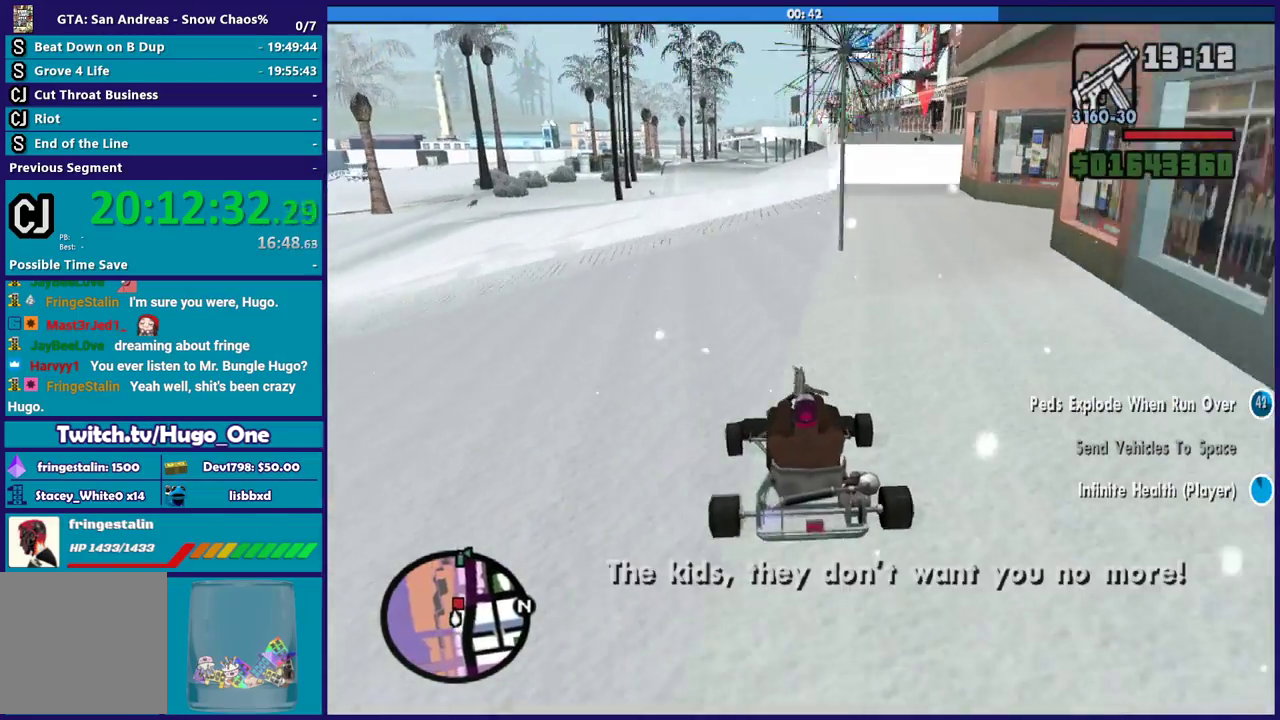
Gameplay with a controller (Xbox layout); each line is a JSON object with the inputs held at the frame after it. "events" lists button and stick changes between this image and that frame as [ms after this image, input, new state], when the widget could be followed in between.
{"buttons": ["R2"], "left_stick": "center", "right_stick": "down", "events": [[167, "left_stick", "down-right"], [200, "R2", "down"], [367, "left_stick", "center"]]}
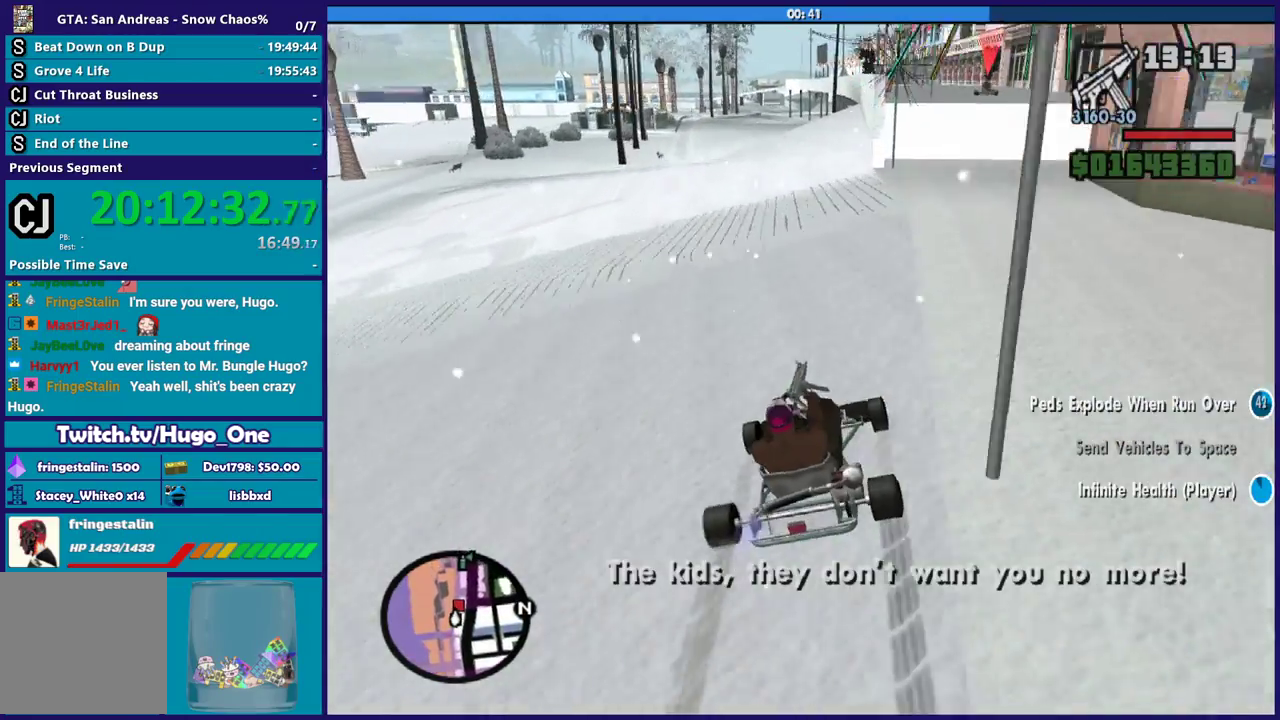
{"buttons": ["R2"], "left_stick": "center", "right_stick": "down", "events": [[34, "left_stick", "left"], [201, "left_stick", "center"]]}
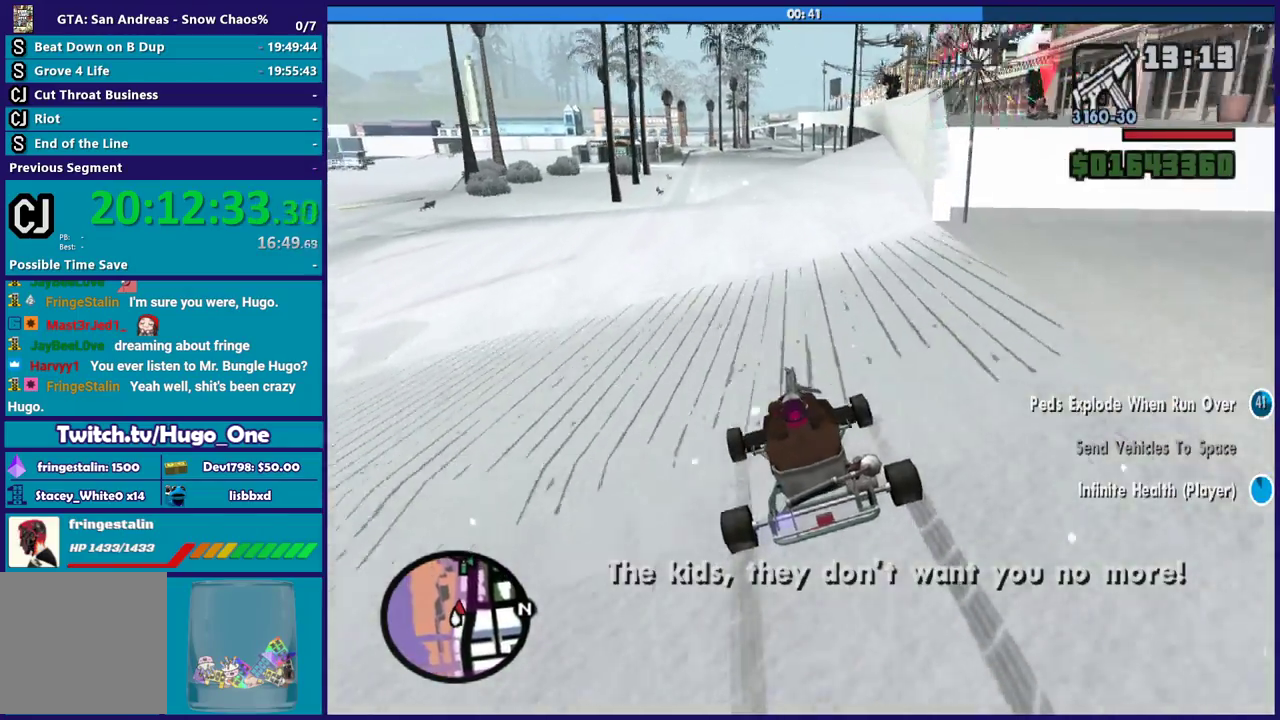
{"buttons": ["R2"], "left_stick": "down-right", "right_stick": "down", "events": [[33, "left_stick", "down-right"], [133, "left_stick", "center"], [500, "left_stick", "down-right"]]}
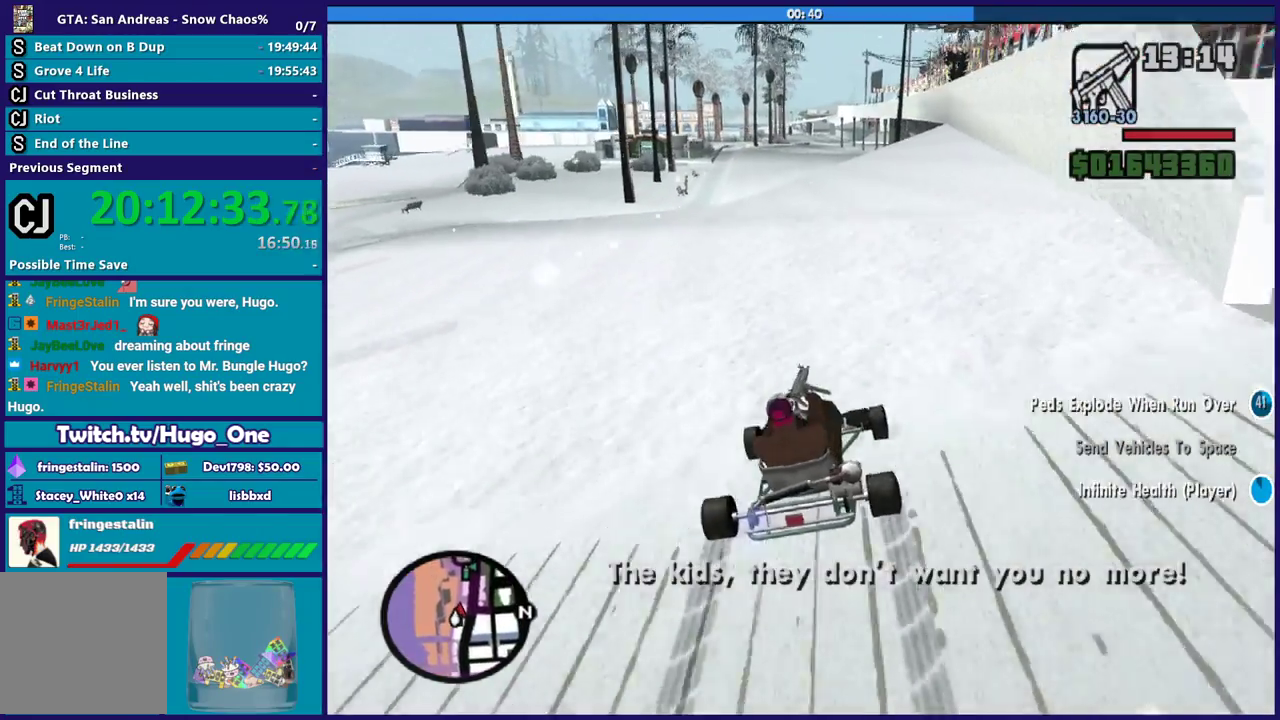
{"buttons": ["R2"], "left_stick": "center", "right_stick": "down", "events": [[134, "left_stick", "center"], [267, "left_stick", "left"], [468, "left_stick", "center"]]}
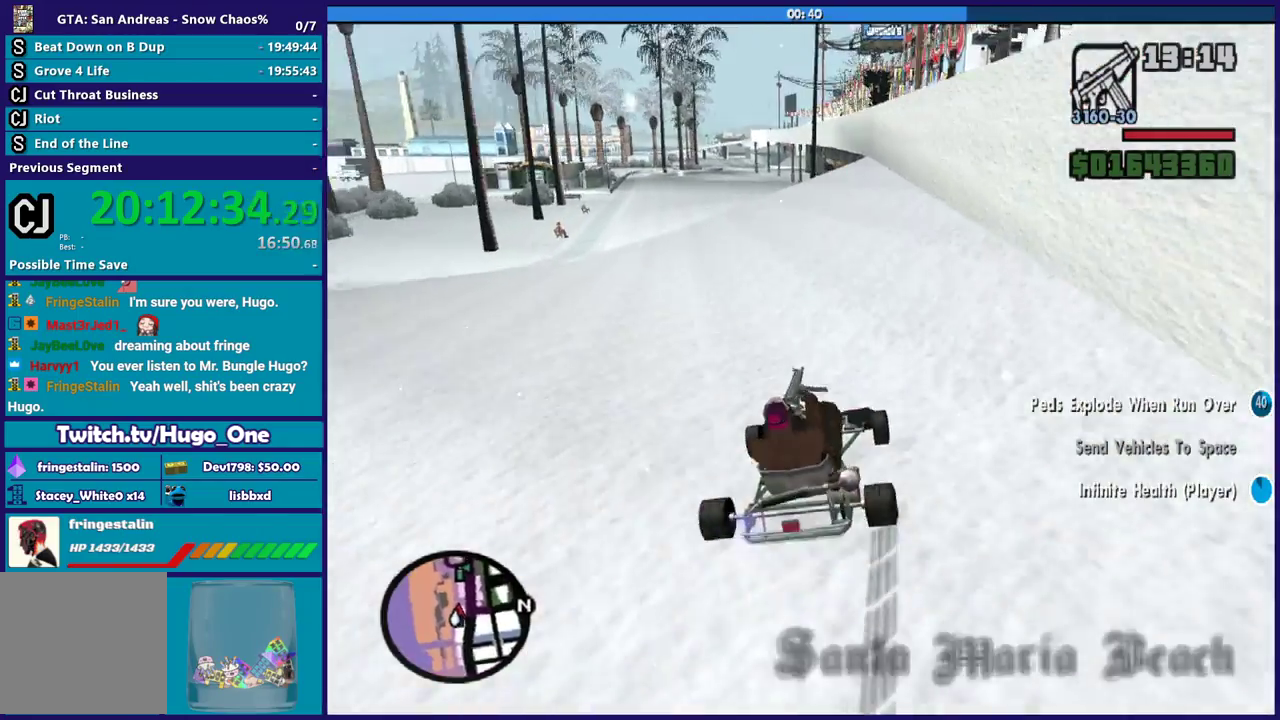
{"buttons": ["R2"], "left_stick": "center", "right_stick": "down", "events": [[133, "right_stick", "down-left"], [200, "right_stick", "down"], [267, "left_stick", "left"], [400, "left_stick", "center"]]}
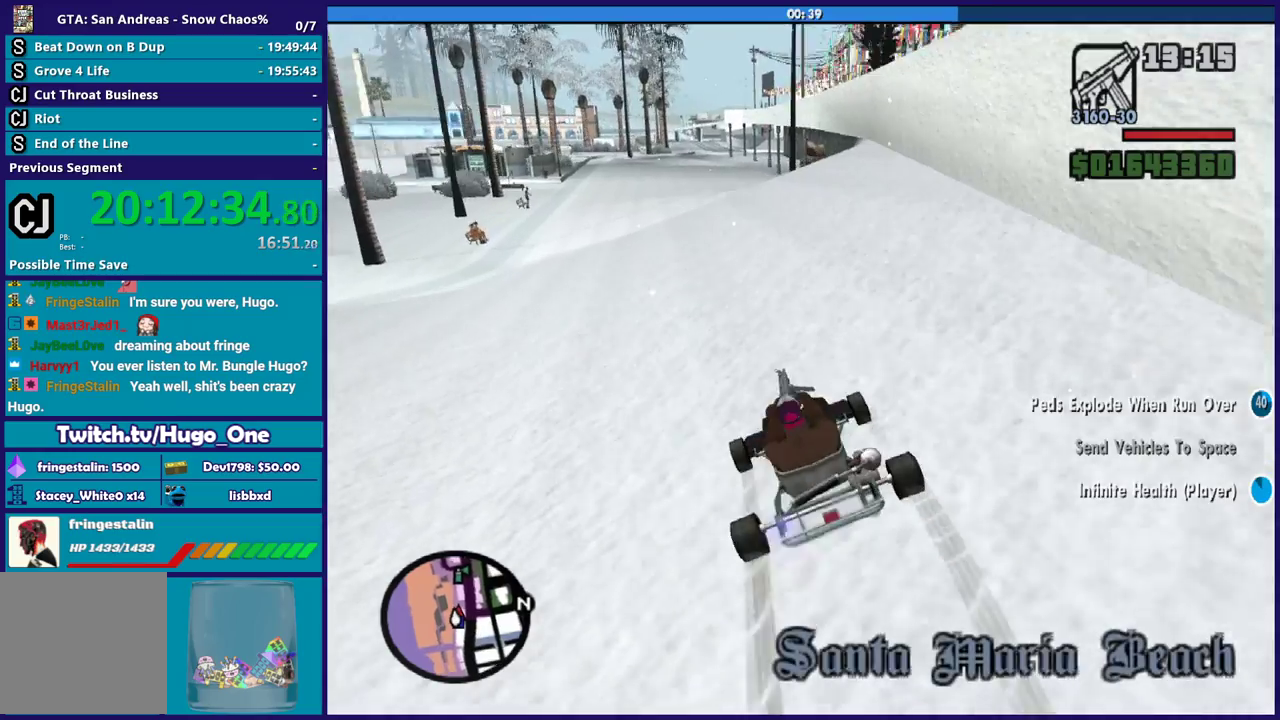
{"buttons": ["R2"], "left_stick": "down-right", "right_stick": "down", "events": [[134, "left_stick", "down-right"], [267, "left_stick", "center"], [468, "left_stick", "down-right"]]}
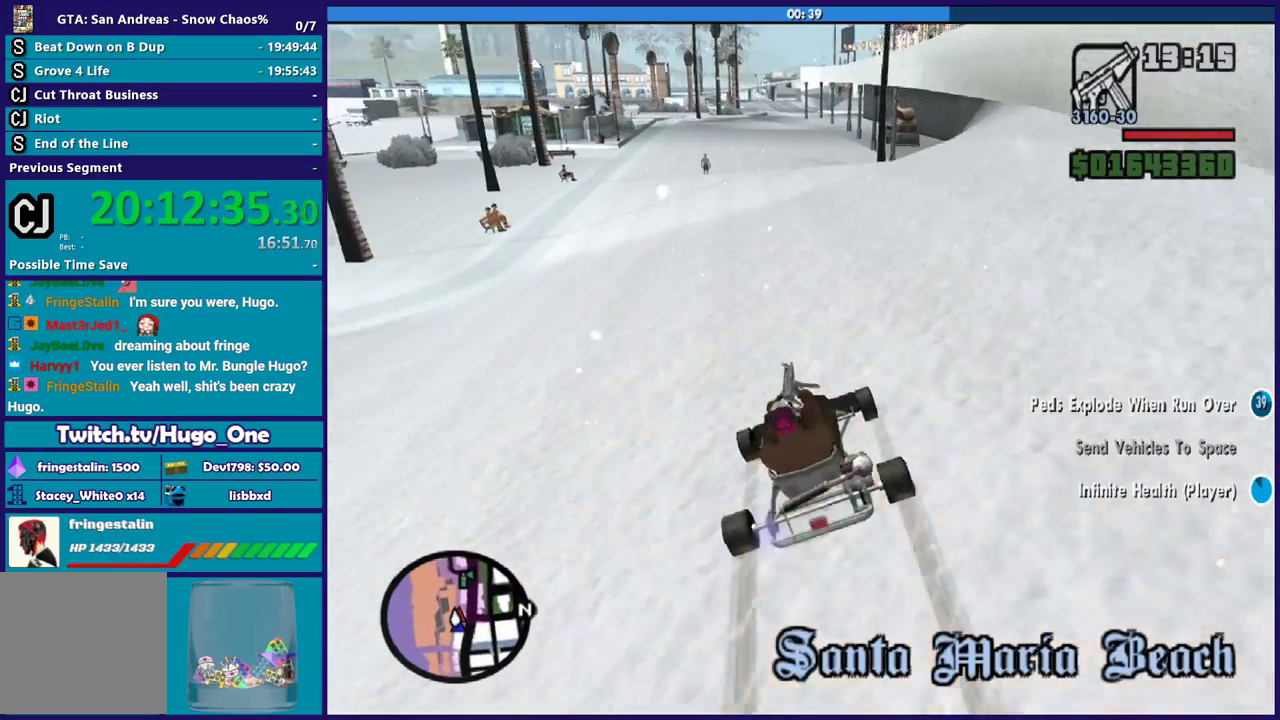
{"buttons": ["R2"], "left_stick": "center", "right_stick": "down", "events": [[100, "left_stick", "center"]]}
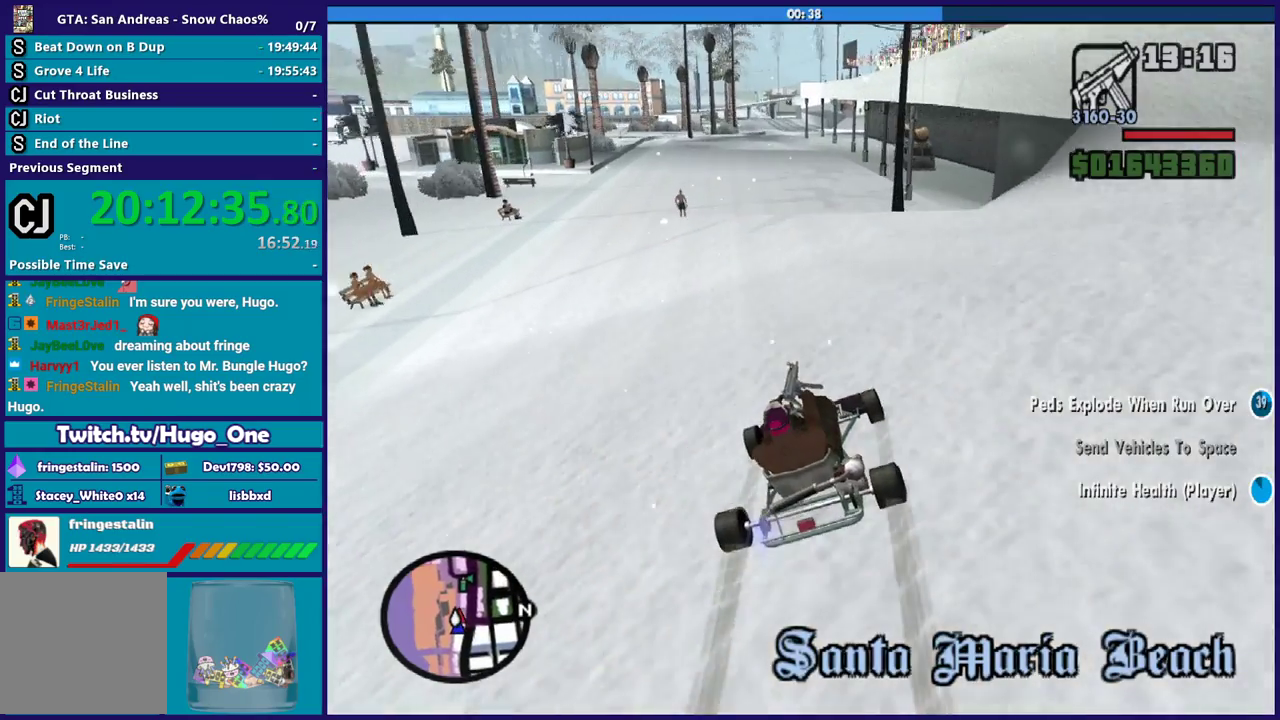
{"buttons": ["R2"], "left_stick": "center", "right_stick": "down", "events": []}
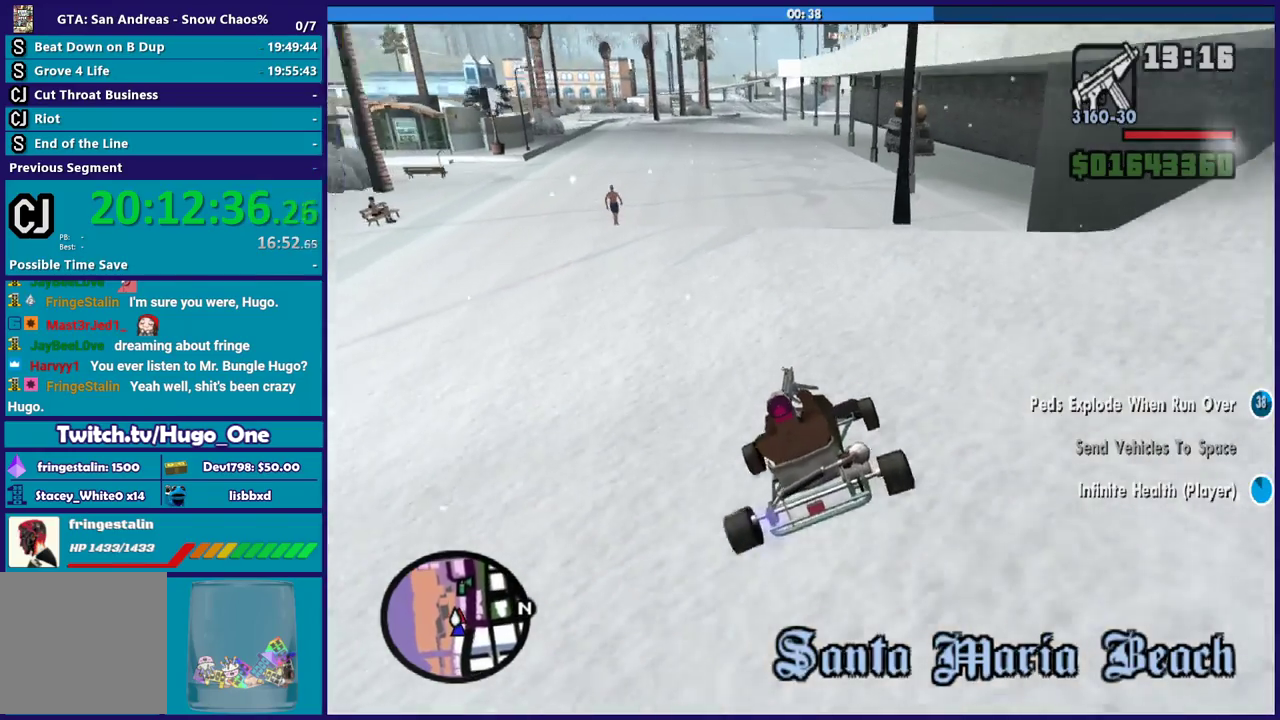
{"buttons": ["R2"], "left_stick": "center", "right_stick": "down", "events": [[100, "left_stick", "left"], [167, "left_stick", "center"]]}
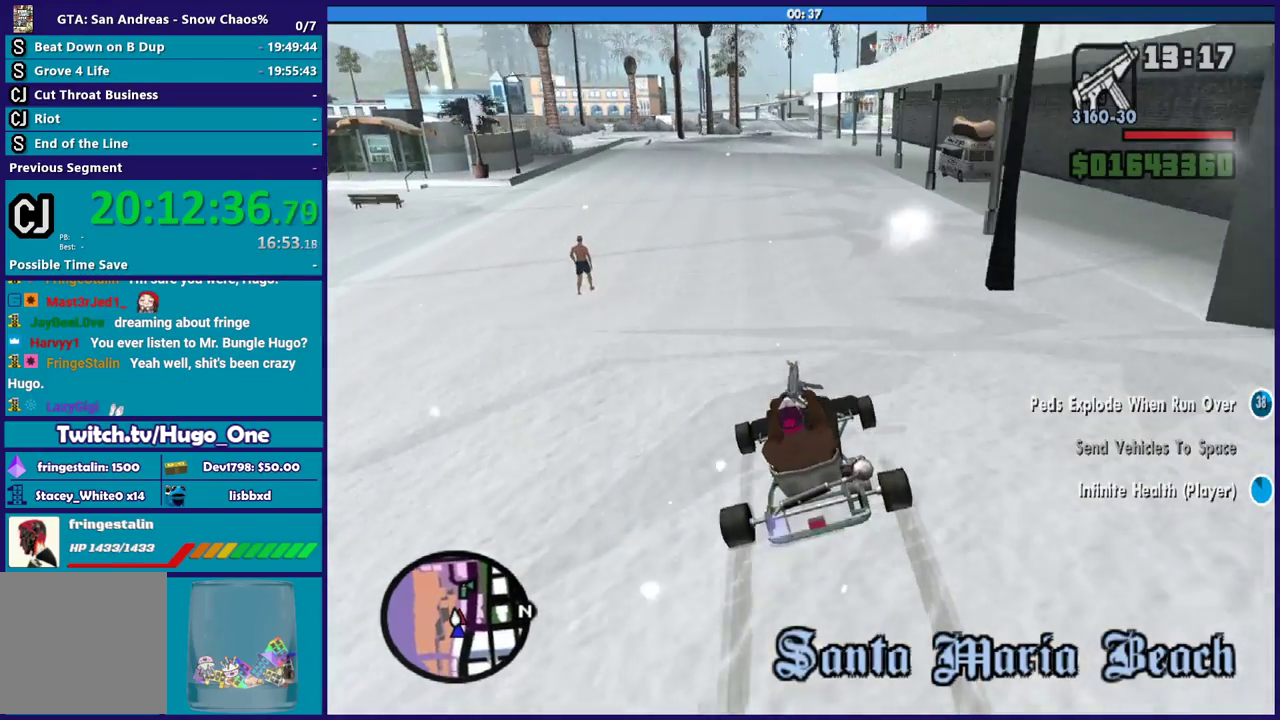
{"buttons": ["R2"], "left_stick": "center", "right_stick": "down", "events": []}
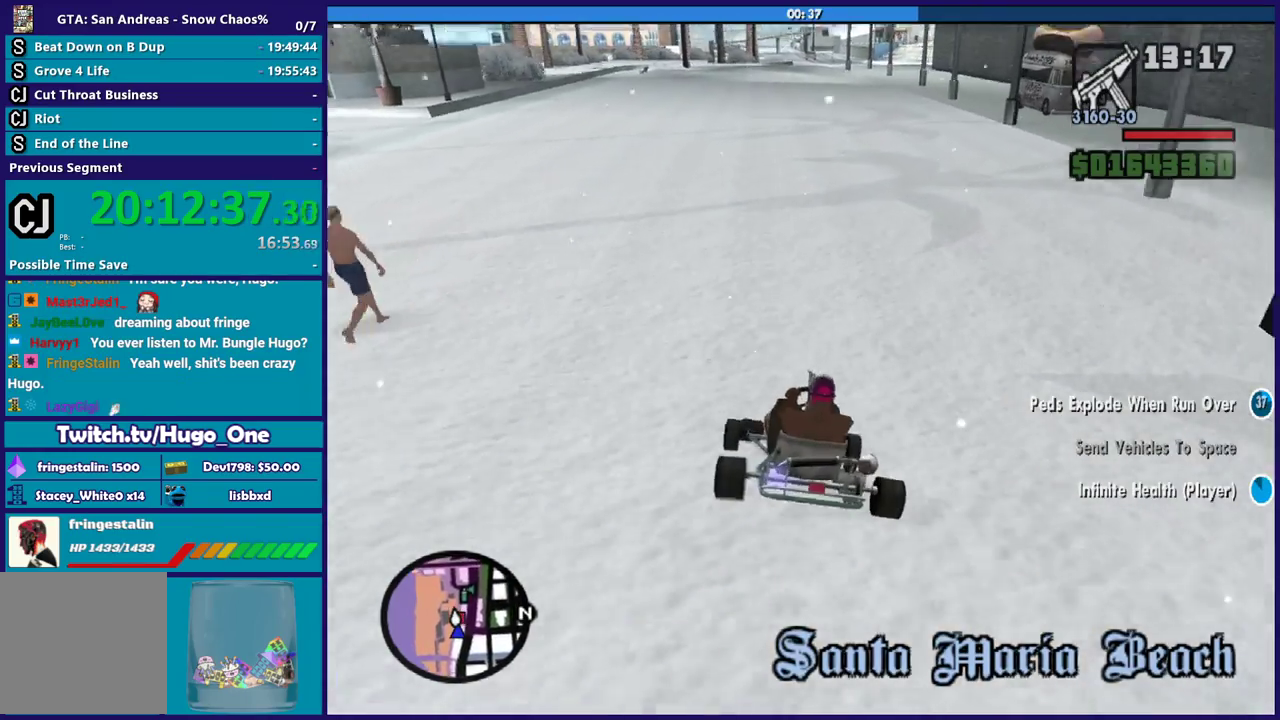
{"buttons": ["R2"], "left_stick": "down-right", "right_stick": "down", "events": [[267, "left_stick", "down-right"]]}